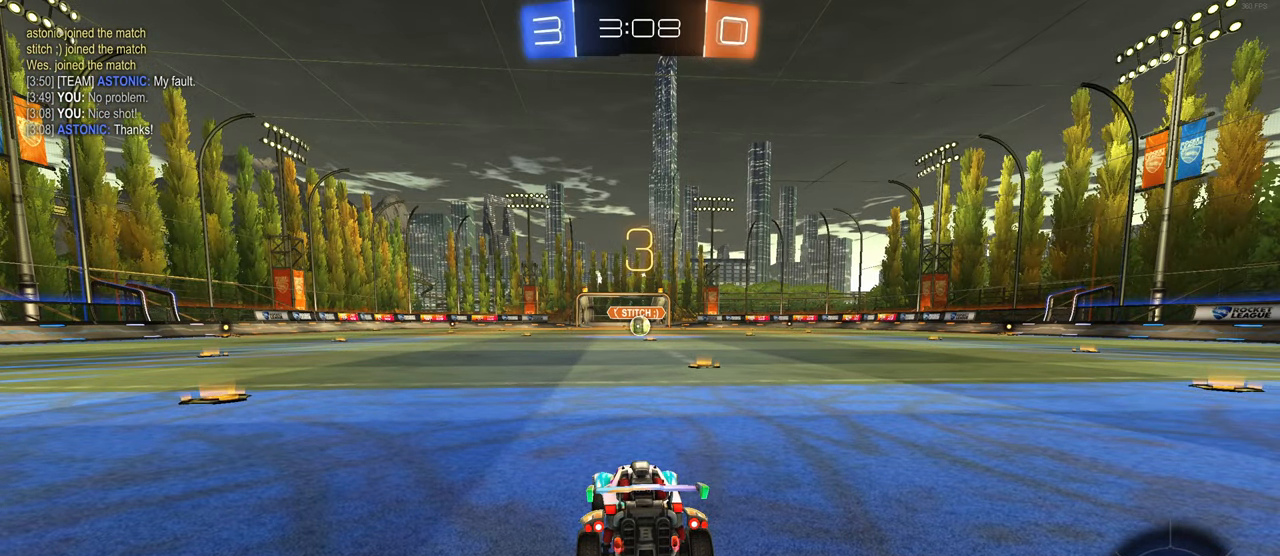
Gameplay with a controller (PlayStation layout); each line is a JSON object with the inputs held at the frame after it. "events" lists button and stick changes between this image and that frame as [ms after this image, input, new state], when the widget could be followed in between. Not read: L3 R2.
{"buttons": ["TRIANGLE"], "left_stick": "center", "right_stick": "center", "events": [[300, "TRIANGLE", "down"], [400, "TRIANGLE", "up"], [433, "TRIANGLE", "down"]]}
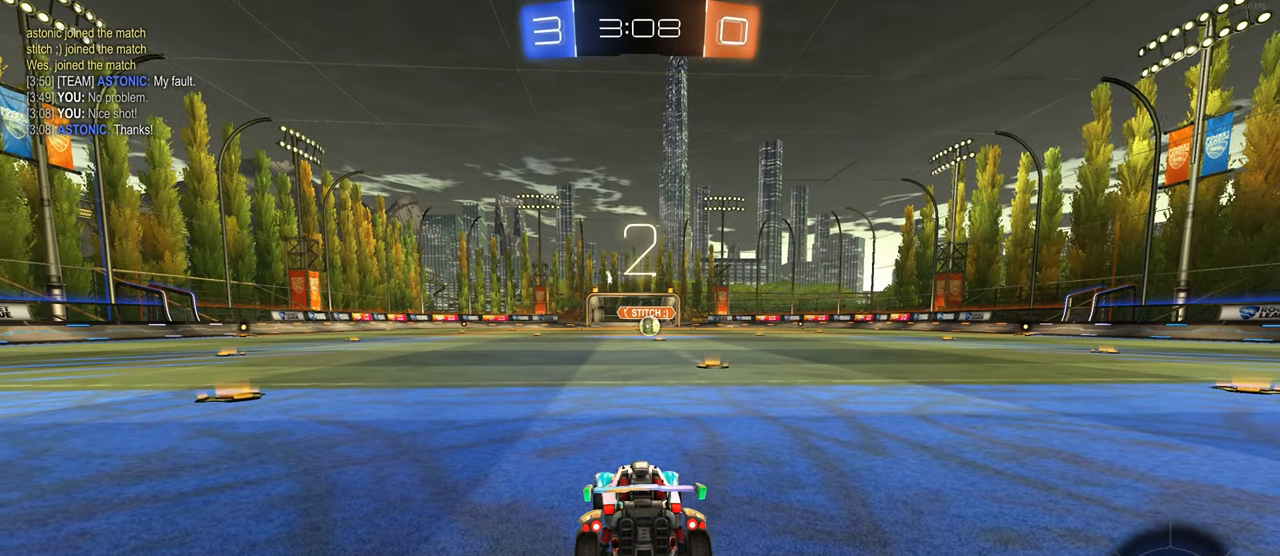
{"buttons": [], "left_stick": "center", "right_stick": "center", "events": [[17, "TRIANGLE", "up"]]}
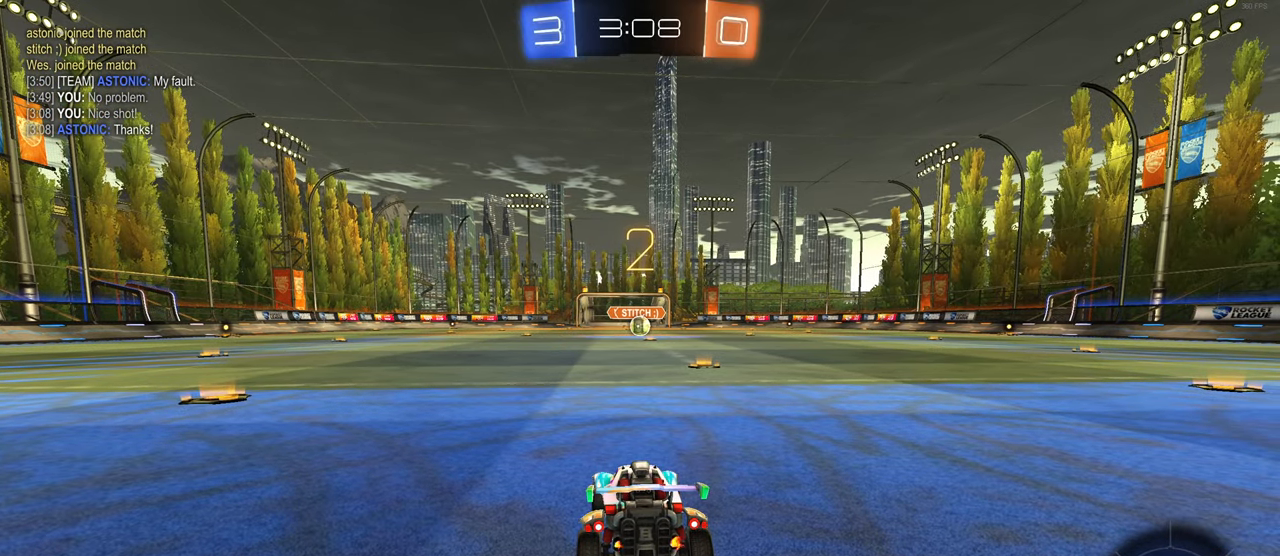
{"buttons": [], "left_stick": "center", "right_stick": "center", "events": []}
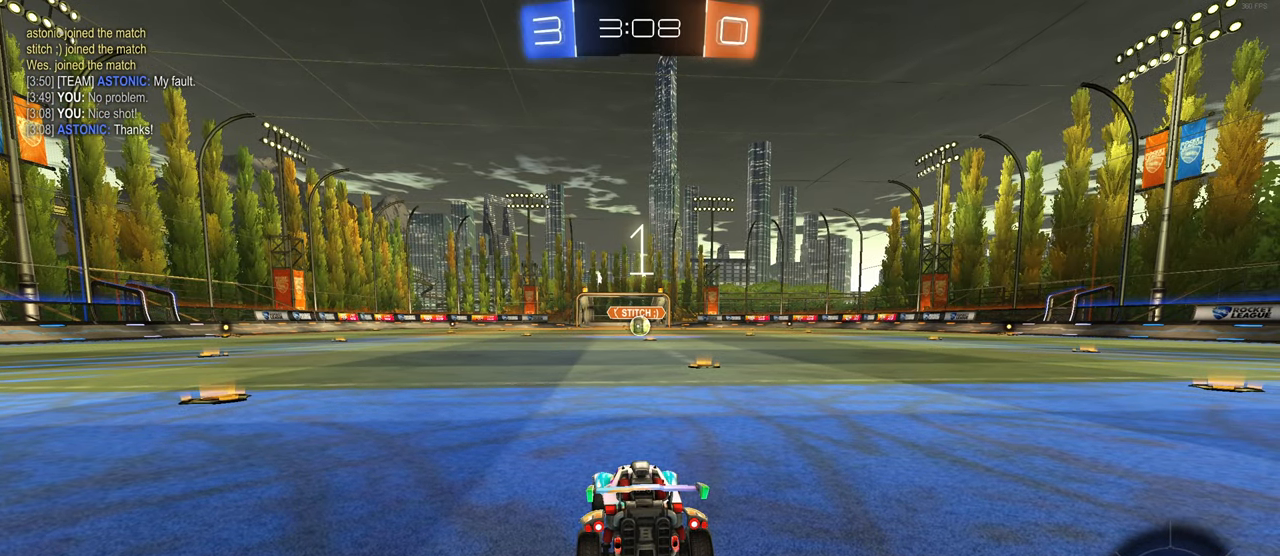
{"buttons": ["R1"], "left_stick": "center", "right_stick": "center", "events": [[150, "R1", "down"]]}
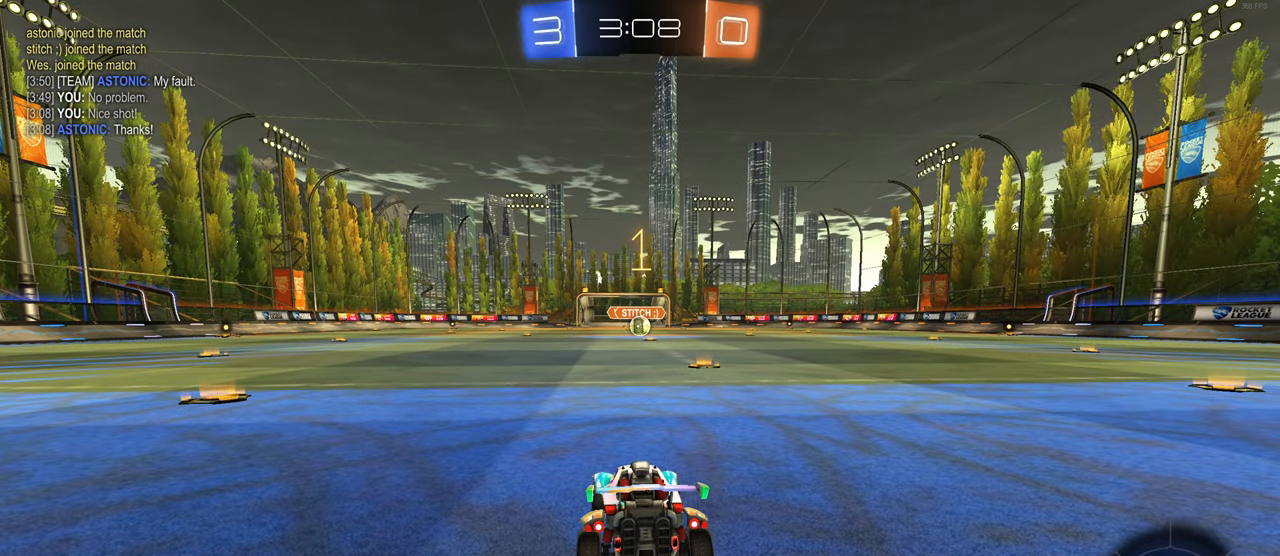
{"buttons": ["R1"], "left_stick": "right", "right_stick": "center", "events": [[367, "left_stick", "right"]]}
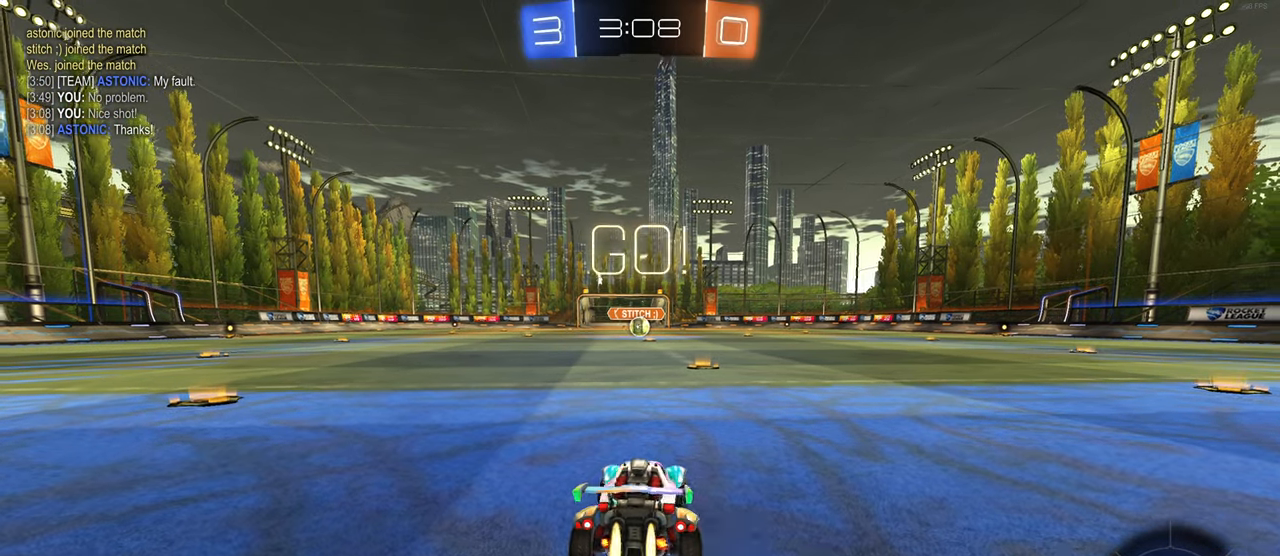
{"buttons": ["R1"], "left_stick": "up-left", "right_stick": "center", "events": [[33, "left_stick", "center"], [383, "CROSS", "down"], [383, "left_stick", "up-right"], [467, "left_stick", "up-left"], [500, "CROSS", "up"]]}
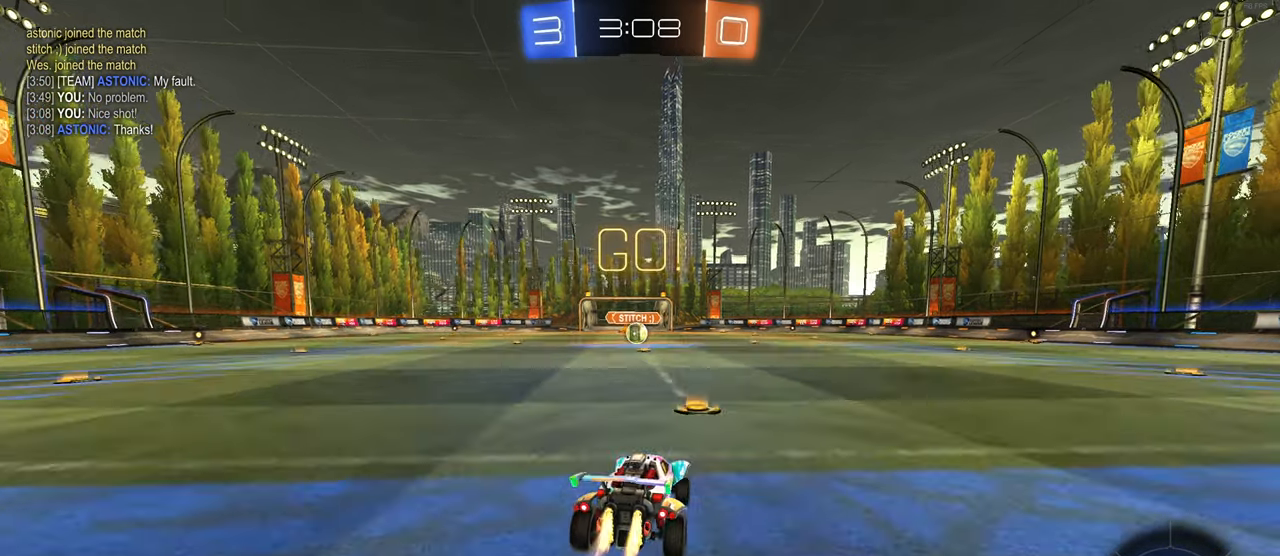
{"buttons": ["SQUARE", "R1"], "left_stick": "down-left", "right_stick": "center", "events": [[50, "CROSS", "down"], [83, "SQUARE", "down"], [117, "CROSS", "up"], [117, "left_stick", "down"], [383, "left_stick", "down-left"]]}
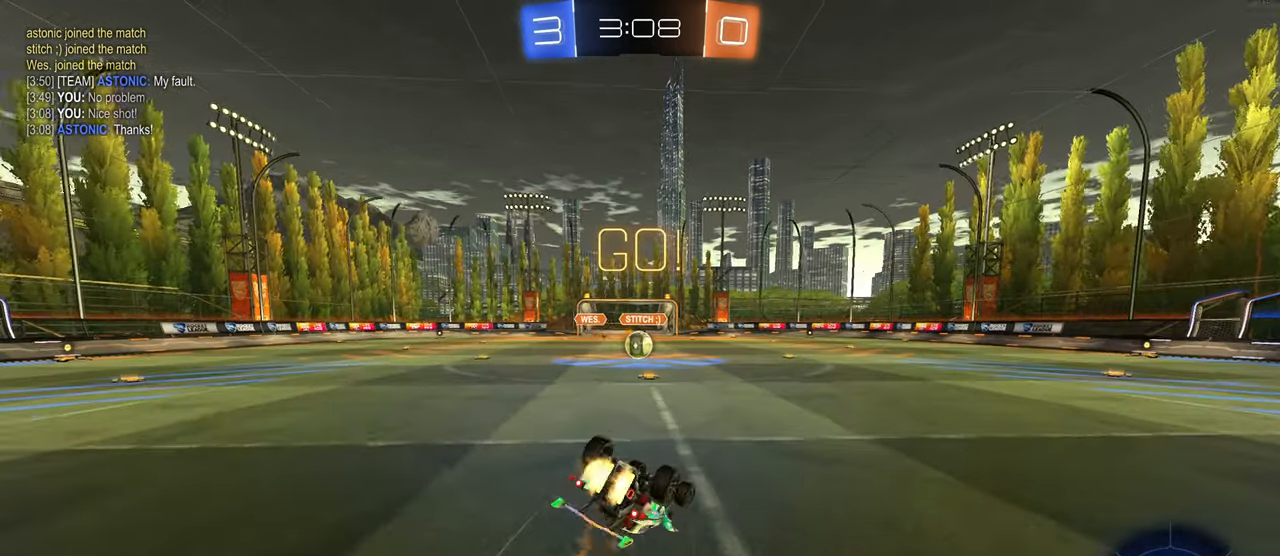
{"buttons": ["SQUARE", "R1"], "left_stick": "down-left", "right_stick": "center", "events": []}
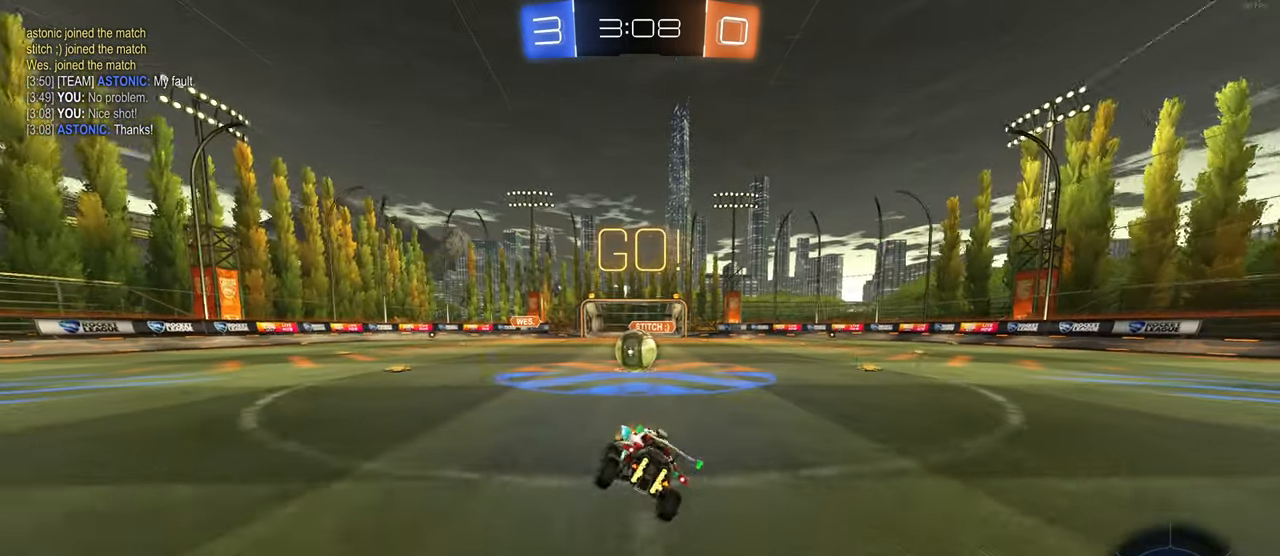
{"buttons": ["CROSS"], "left_stick": "up-left", "right_stick": "center", "events": [[50, "left_stick", "center"], [83, "R1", "up"], [100, "SQUARE", "up"], [133, "left_stick", "right"], [267, "CROSS", "down"], [317, "left_stick", "up"], [367, "left_stick", "up-left"], [400, "CROSS", "up"], [500, "CROSS", "down"]]}
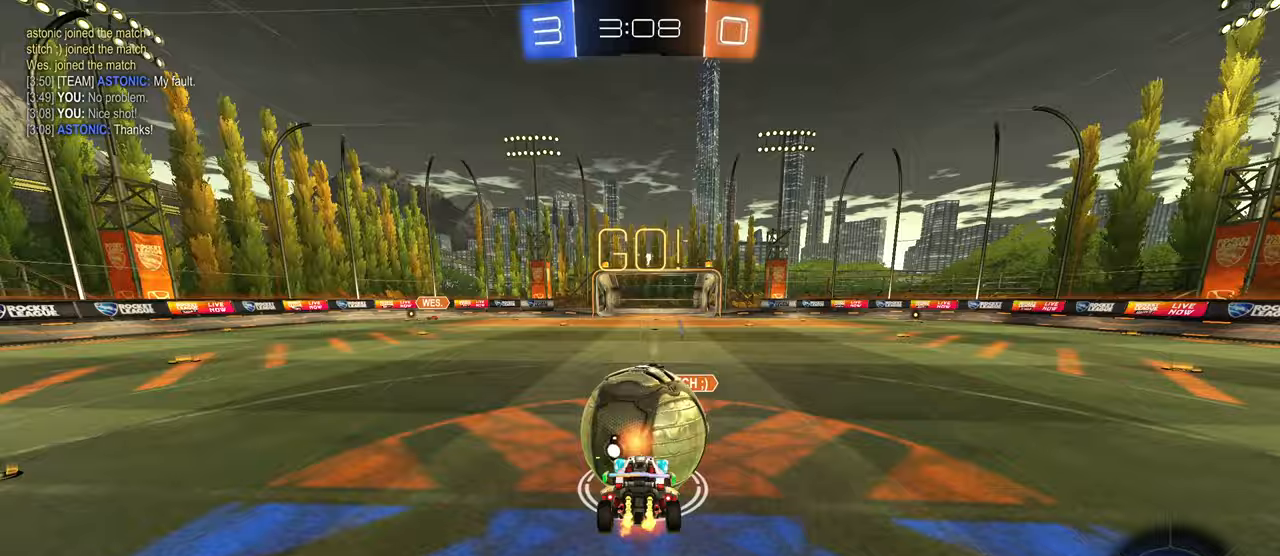
{"buttons": ["SQUARE"], "left_stick": "down-left", "right_stick": "center", "events": [[83, "left_stick", "down"], [150, "CROSS", "up"], [183, "SQUARE", "down"], [400, "left_stick", "down-left"]]}
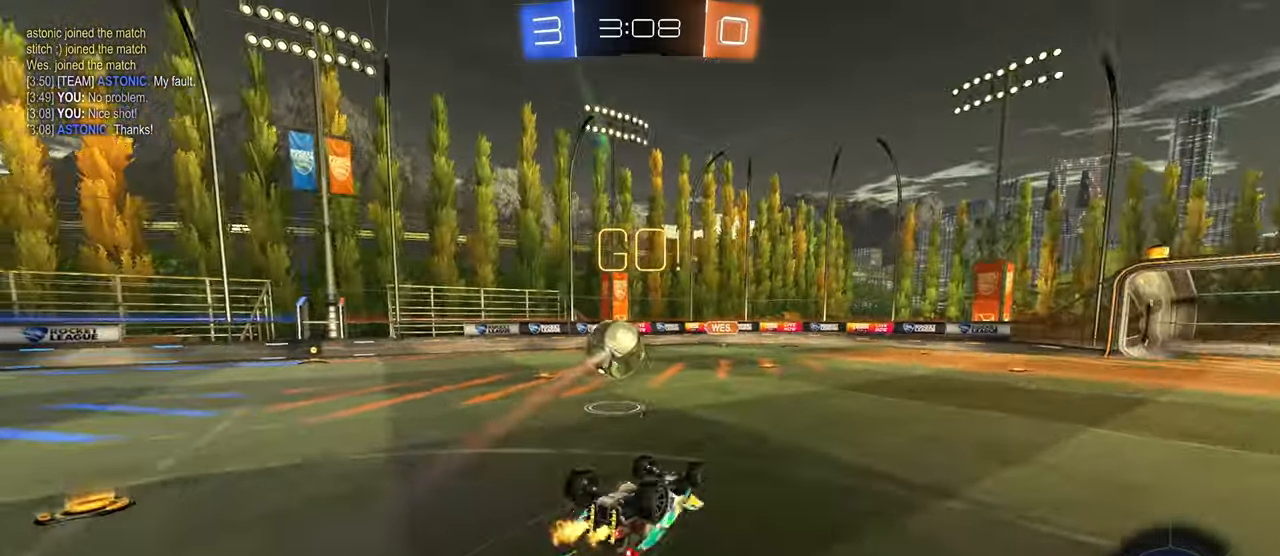
{"buttons": [], "left_stick": "center", "right_stick": "center", "events": [[333, "SQUARE", "up"], [367, "left_stick", "center"]]}
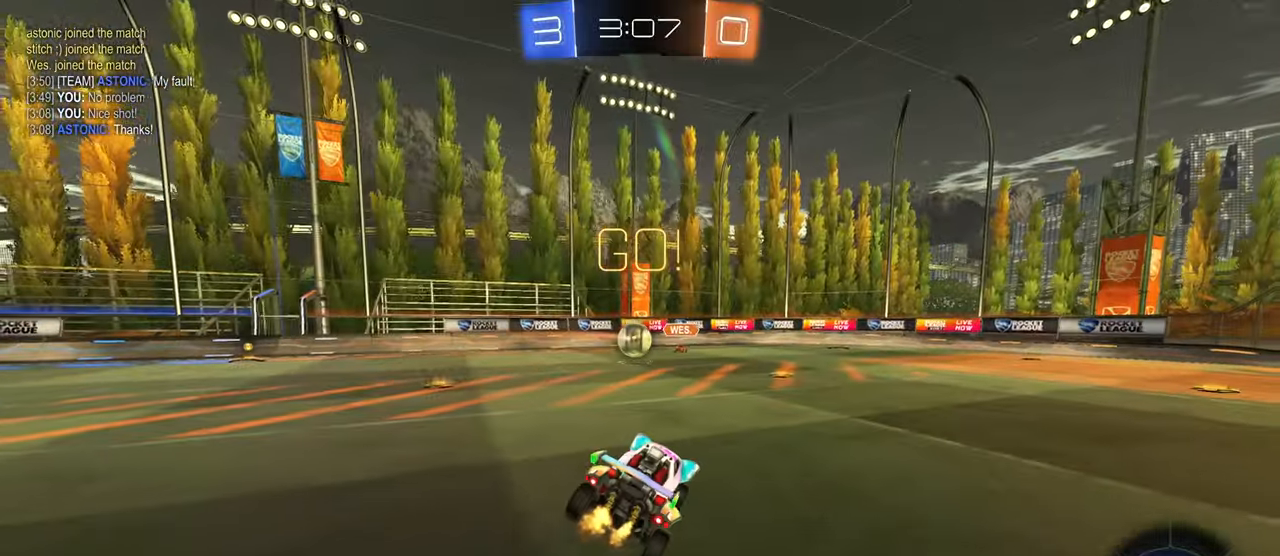
{"buttons": ["TRIANGLE"], "left_stick": "left", "right_stick": "center", "events": [[133, "left_stick", "left"], [417, "TRIANGLE", "down"]]}
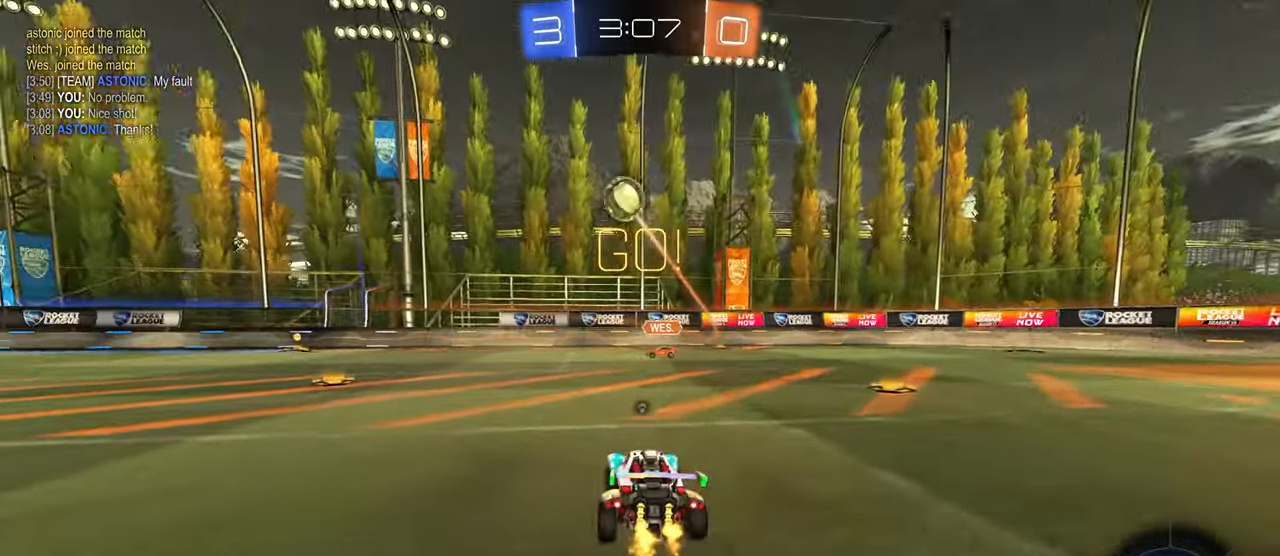
{"buttons": ["SQUARE", "R1"], "left_stick": "down-left", "right_stick": "center", "events": [[33, "TRIANGLE", "up"], [183, "left_stick", "right"], [250, "CROSS", "down"], [250, "R1", "down"], [267, "left_stick", "up-left"], [333, "CROSS", "up"], [400, "CROSS", "down"], [433, "left_stick", "down-left"], [483, "CROSS", "up"], [483, "SQUARE", "down"]]}
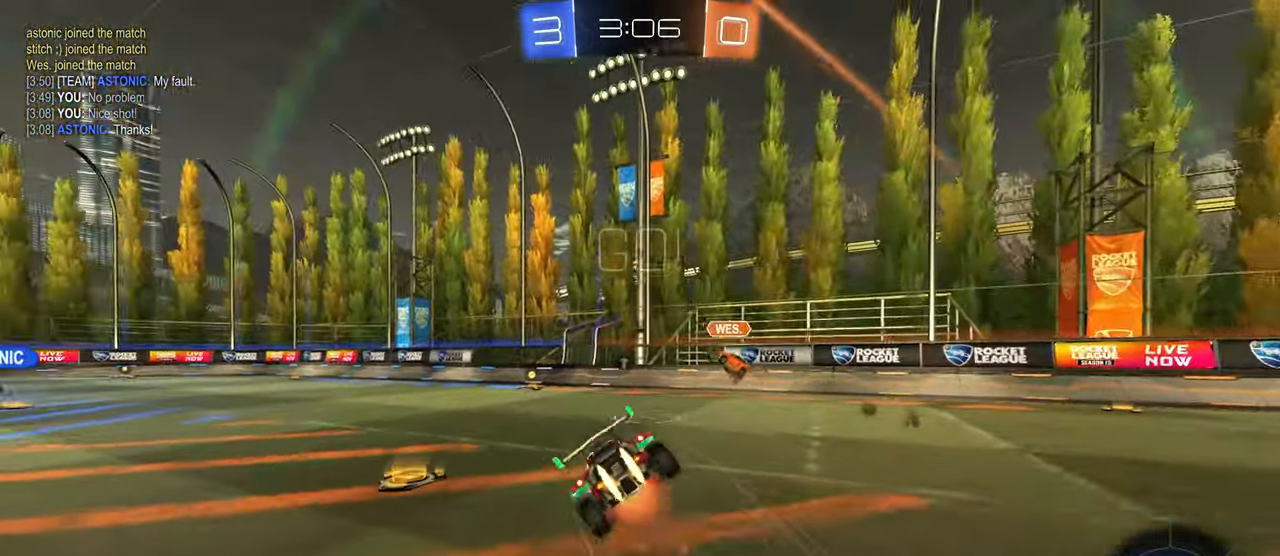
{"buttons": ["SQUARE"], "left_stick": "down-left", "right_stick": "center", "events": [[250, "R1", "up"]]}
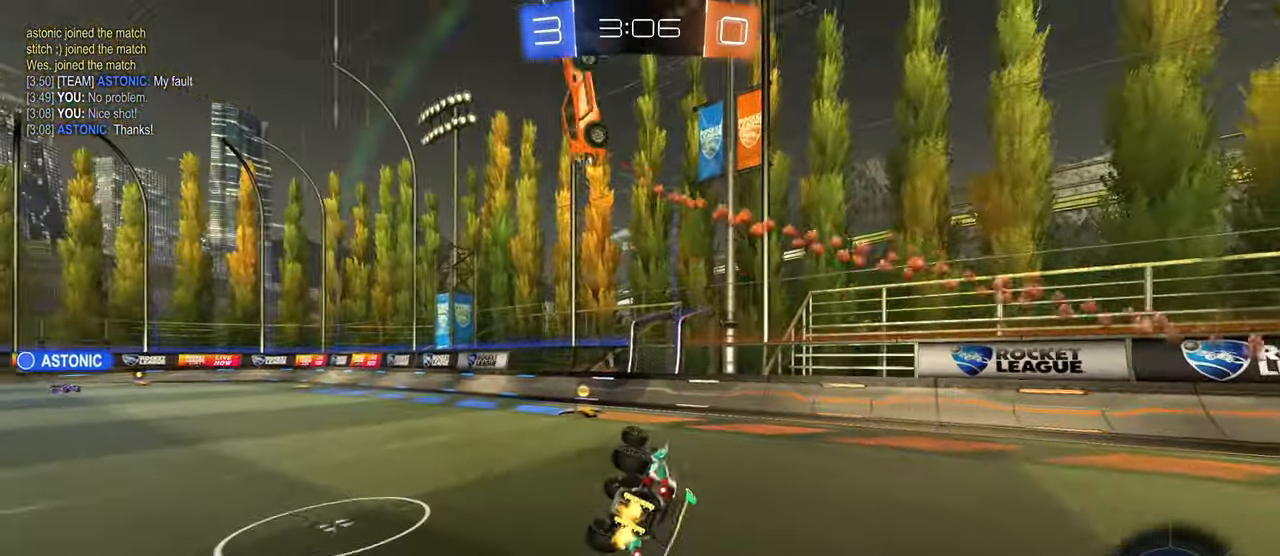
{"buttons": [], "left_stick": "left", "right_stick": "center", "events": [[150, "SQUARE", "up"], [183, "left_stick", "center"], [267, "TRIANGLE", "down"], [383, "TRIANGLE", "up"], [500, "left_stick", "left"]]}
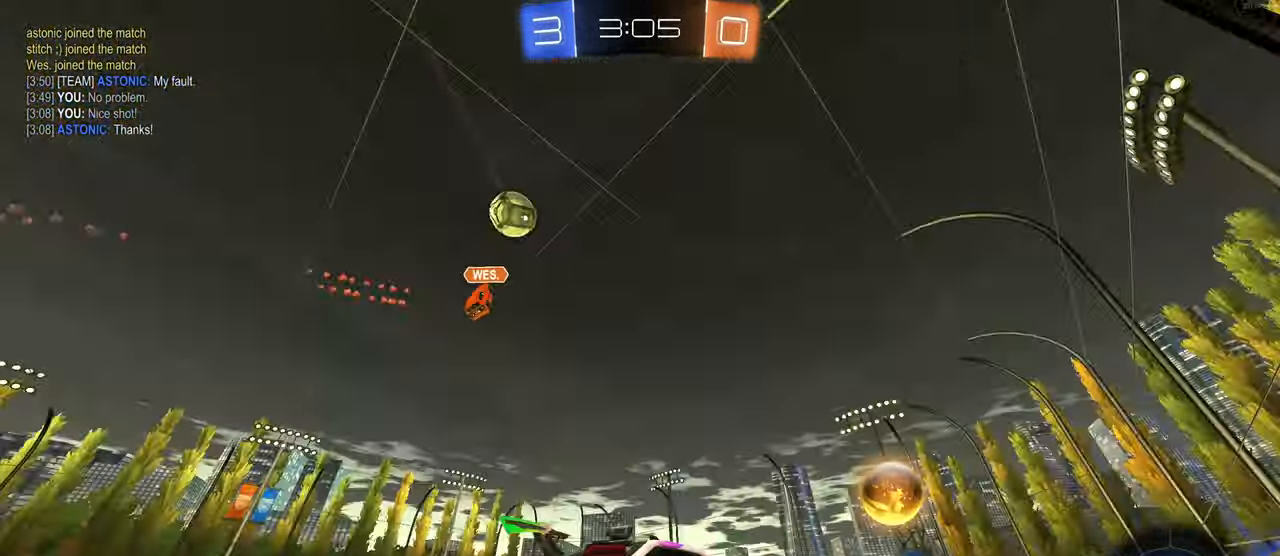
{"buttons": [], "left_stick": "center", "right_stick": "center", "events": [[333, "left_stick", "center"]]}
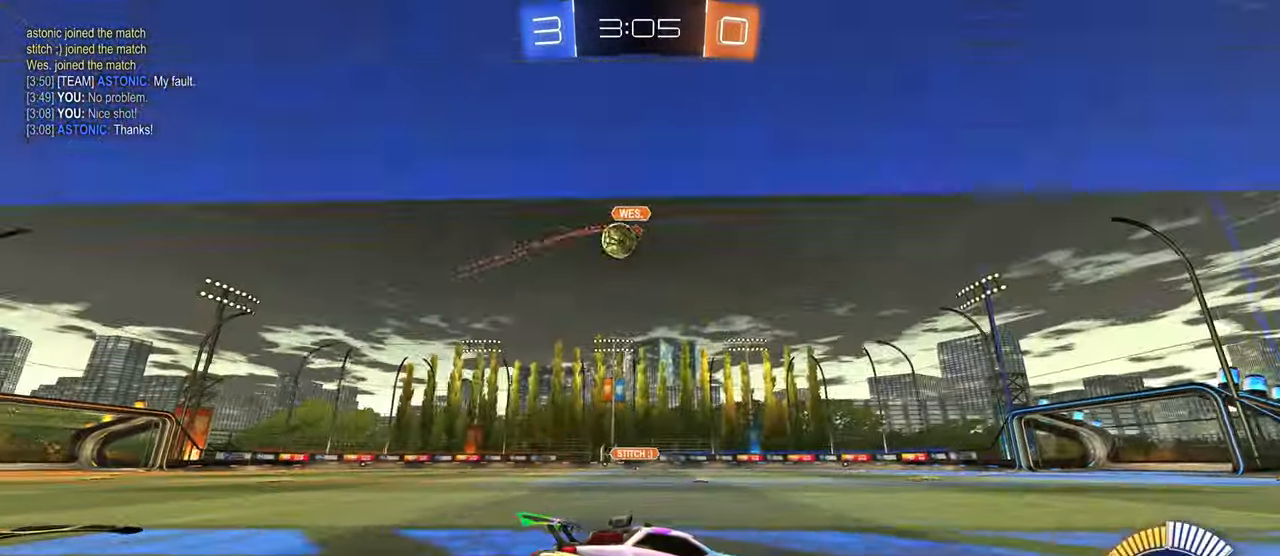
{"buttons": [], "left_stick": "center", "right_stick": "center", "events": [[67, "left_stick", "left"], [417, "left_stick", "center"]]}
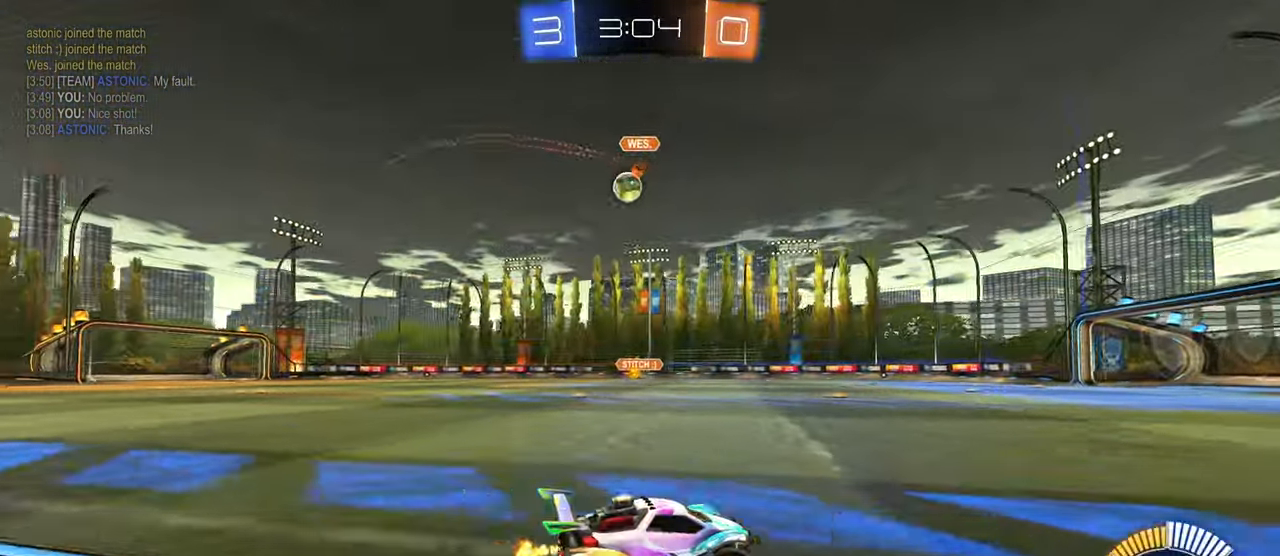
{"buttons": ["CROSS"], "left_stick": "center", "right_stick": "center", "events": [[500, "CROSS", "down"]]}
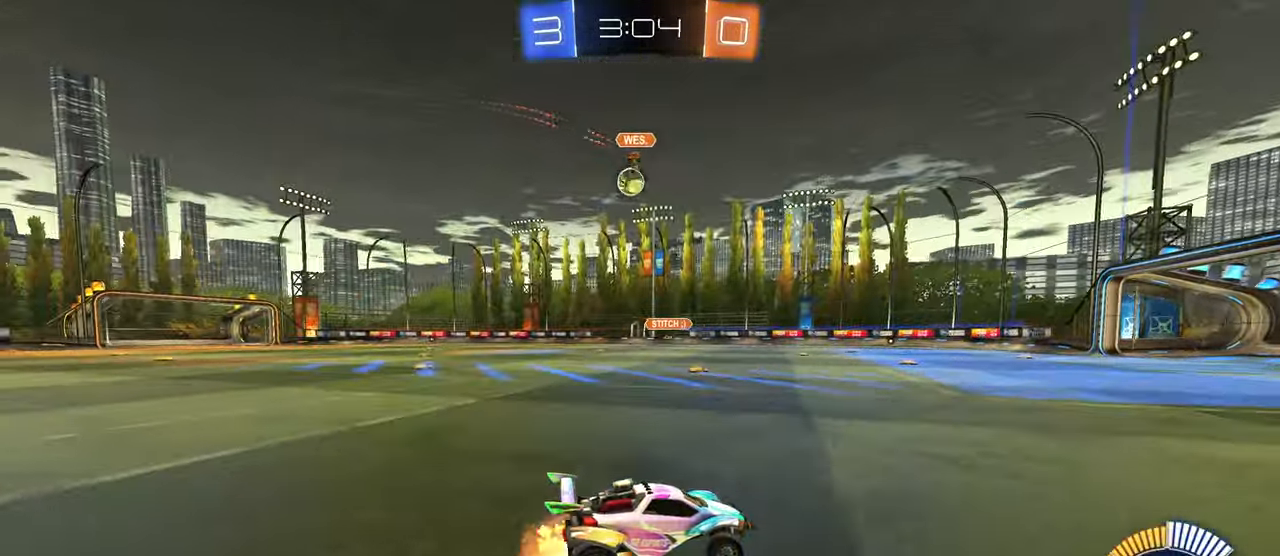
{"buttons": ["SQUARE"], "left_stick": "down-left", "right_stick": "center", "events": [[33, "left_stick", "up-left"], [67, "CROSS", "up"], [133, "CROSS", "down"], [183, "SQUARE", "down"], [183, "left_stick", "down-left"], [217, "CROSS", "up"]]}
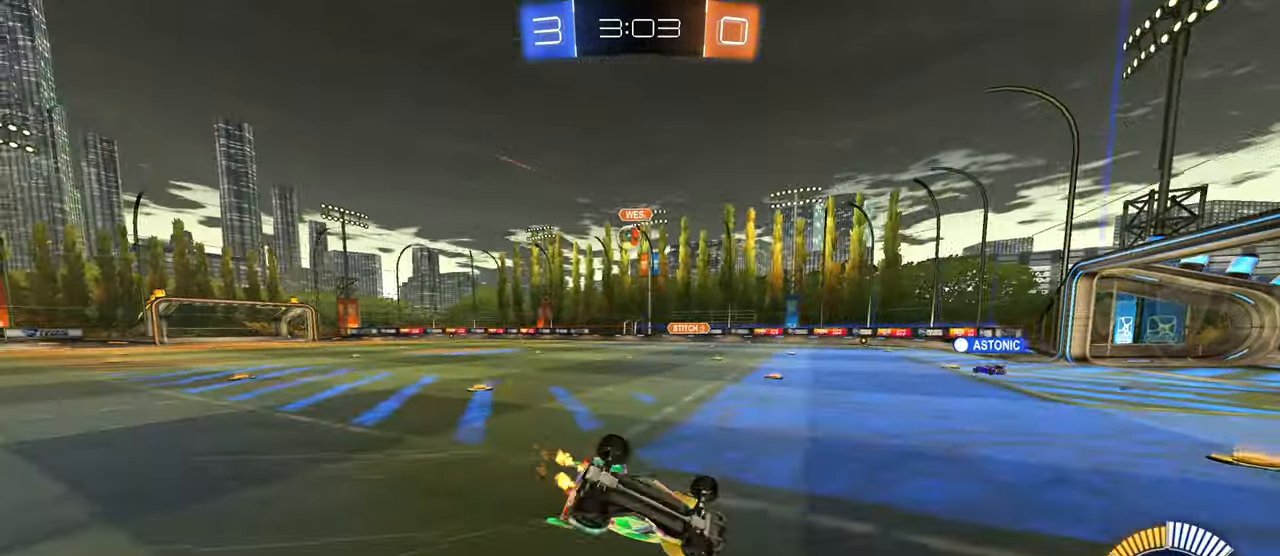
{"buttons": [], "left_stick": "center", "right_stick": "center", "events": [[450, "SQUARE", "up"], [500, "left_stick", "center"]]}
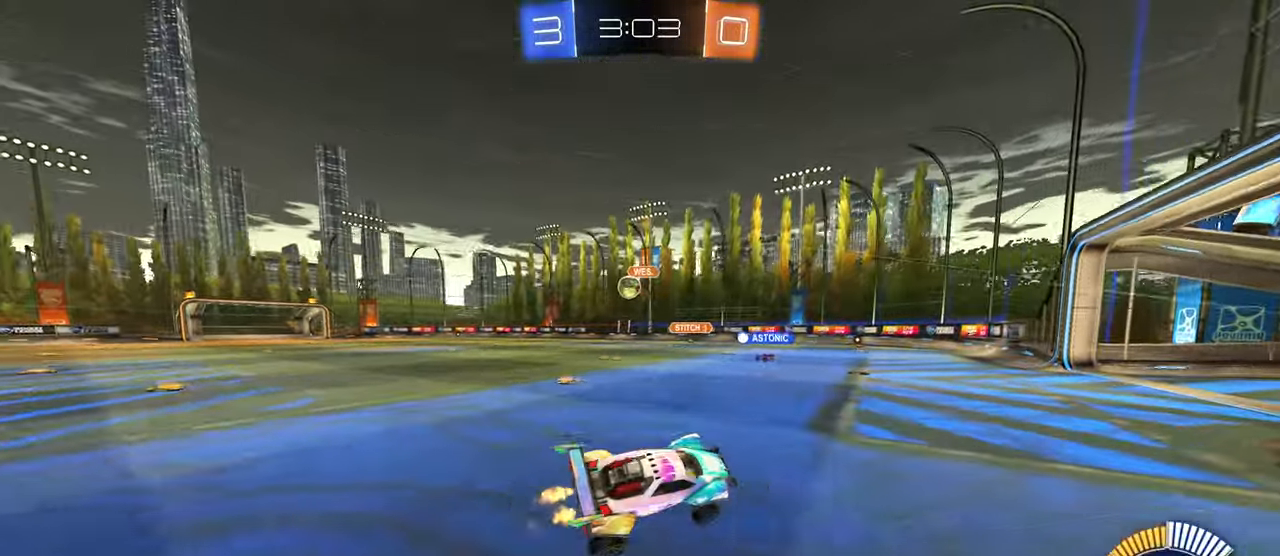
{"buttons": [], "left_stick": "left", "right_stick": "center", "events": [[167, "left_stick", "left"]]}
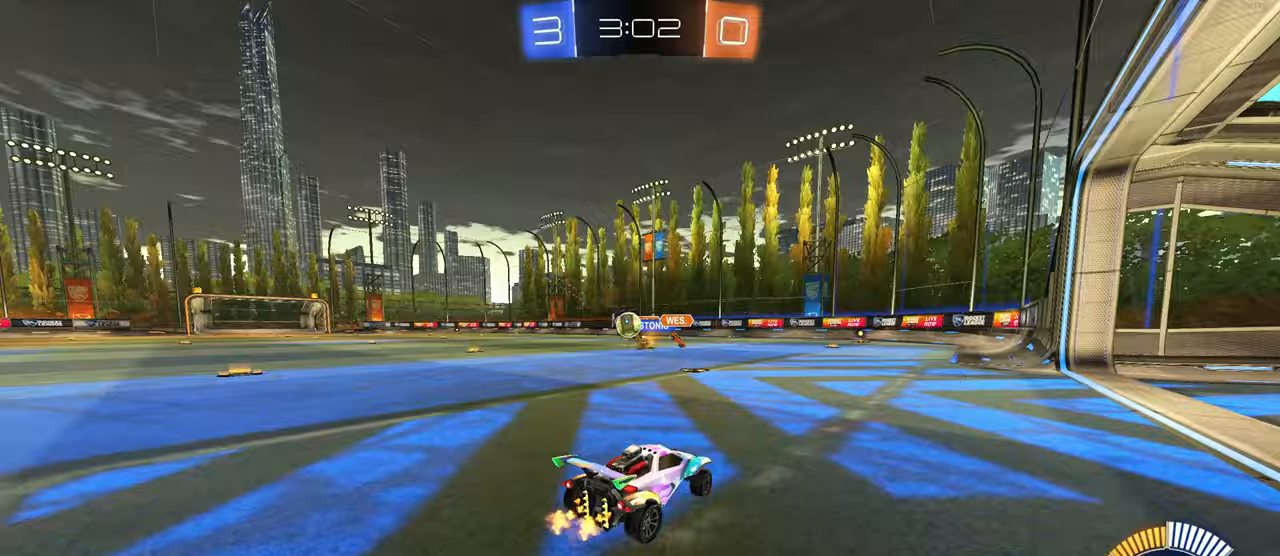
{"buttons": [], "left_stick": "right", "right_stick": "center", "events": [[250, "left_stick", "center"], [300, "left_stick", "right"]]}
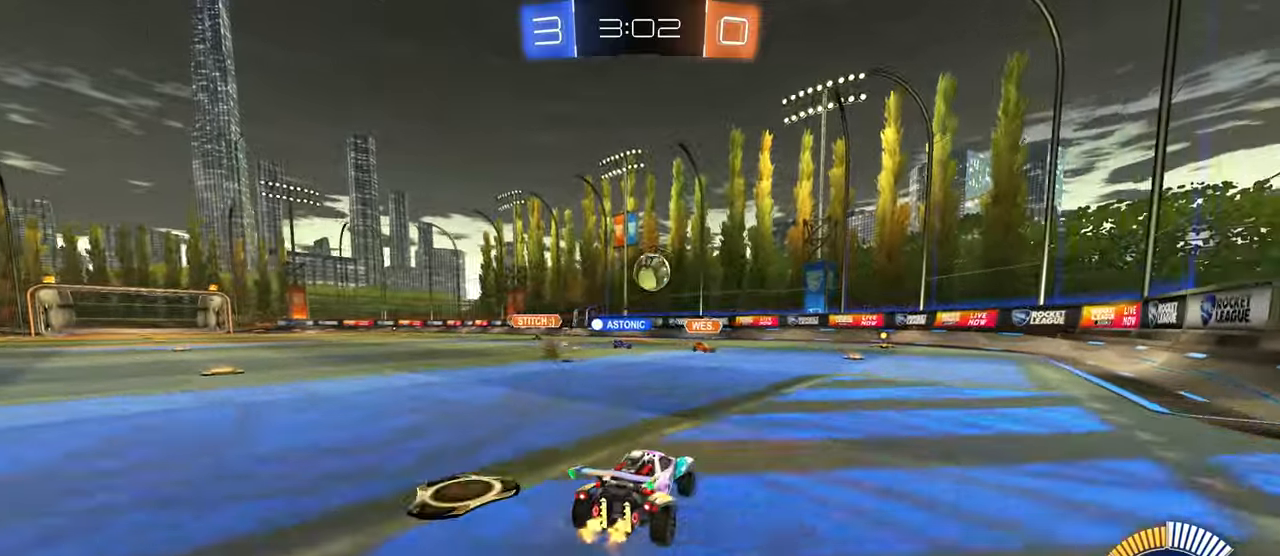
{"buttons": [], "left_stick": "left", "right_stick": "center", "events": [[233, "left_stick", "center"], [283, "left_stick", "left"], [350, "L2", "down"], [433, "L2", "up"]]}
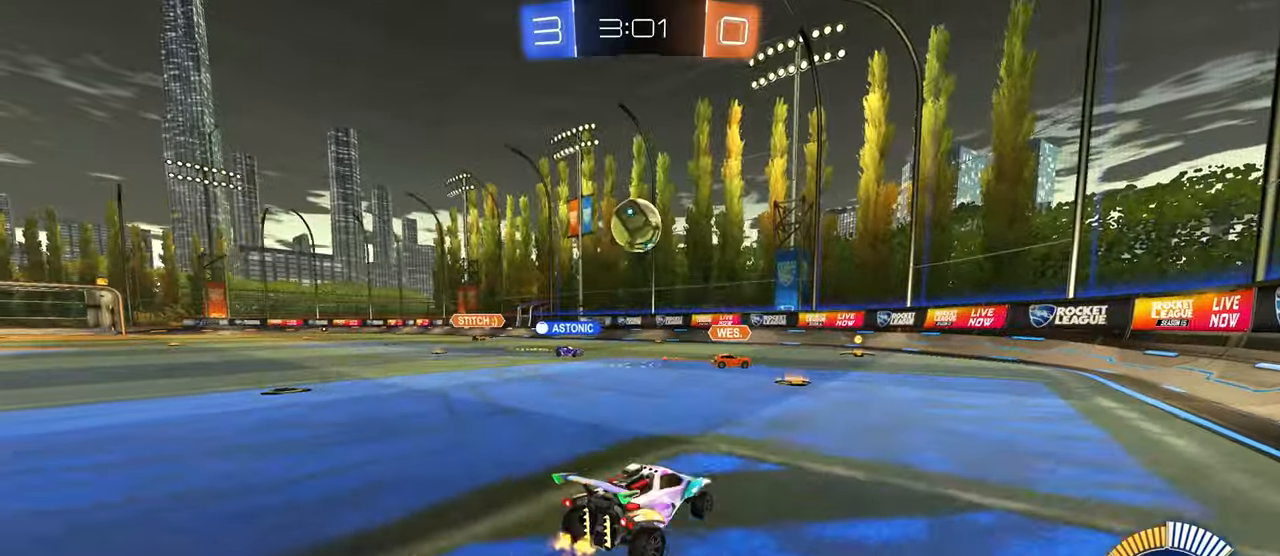
{"buttons": ["CROSS", "R1"], "left_stick": "down", "right_stick": "center", "events": [[33, "left_stick", "center"], [350, "left_stick", "left"], [400, "CROSS", "down"], [400, "R1", "down"], [450, "left_stick", "down"]]}
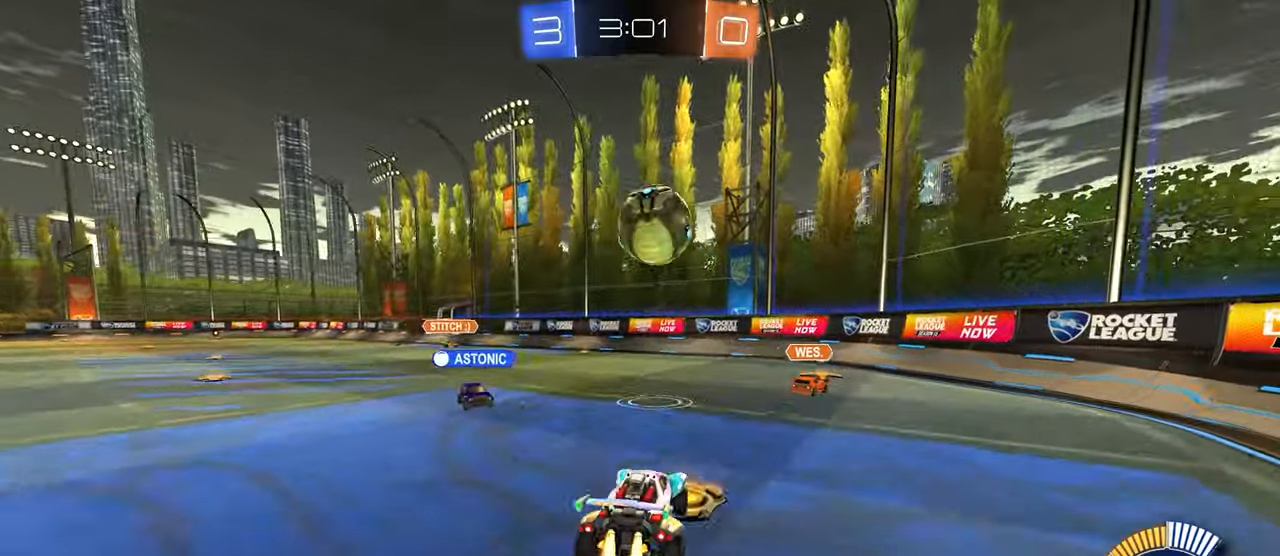
{"buttons": [], "left_stick": "center", "right_stick": "center", "events": [[67, "left_stick", "center"], [117, "CROSS", "up"], [133, "R1", "up"], [217, "left_stick", "right"], [283, "CROSS", "down"], [317, "R1", "down"], [417, "CROSS", "up"], [450, "R1", "up"], [450, "left_stick", "center"]]}
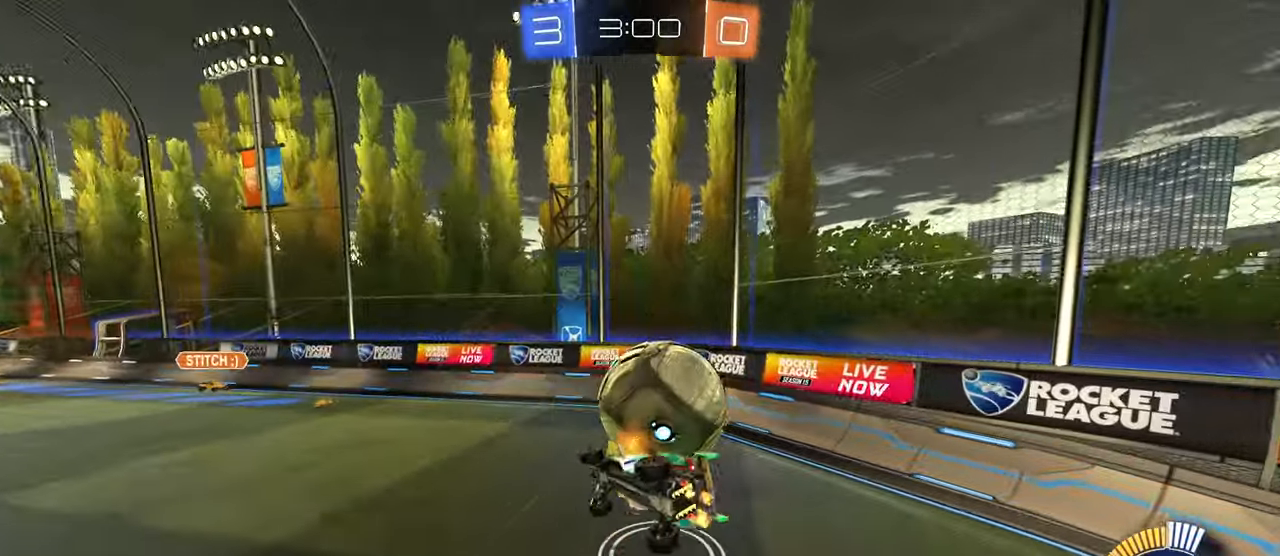
{"buttons": ["R1"], "left_stick": "right", "right_stick": "center", "events": [[350, "R1", "down"], [483, "left_stick", "right"]]}
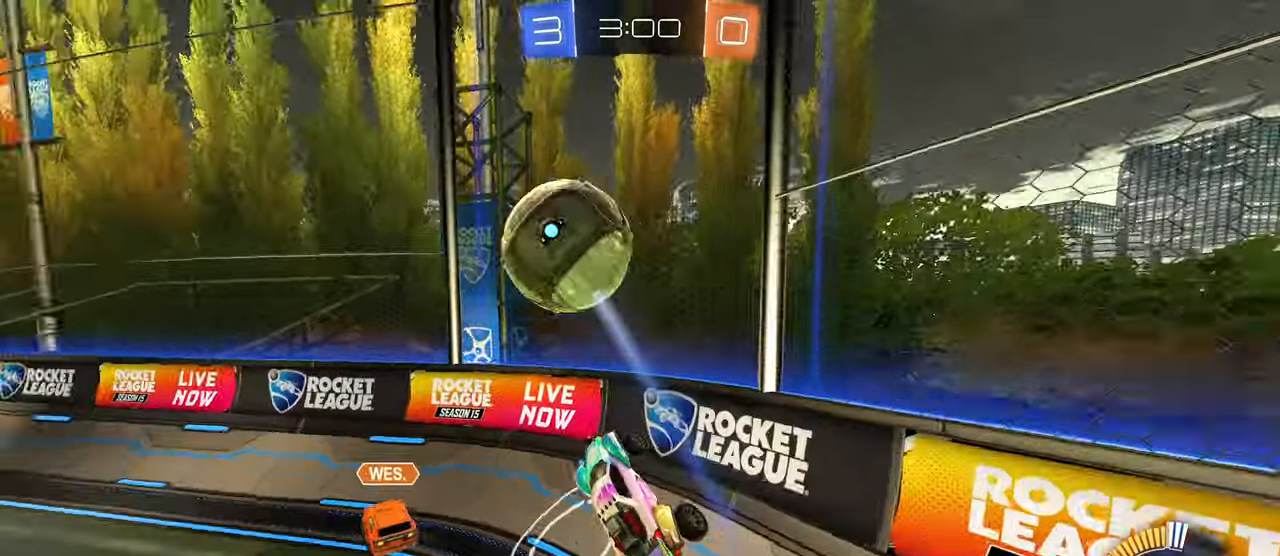
{"buttons": ["R1"], "left_stick": "center", "right_stick": "center", "events": [[317, "left_stick", "center"]]}
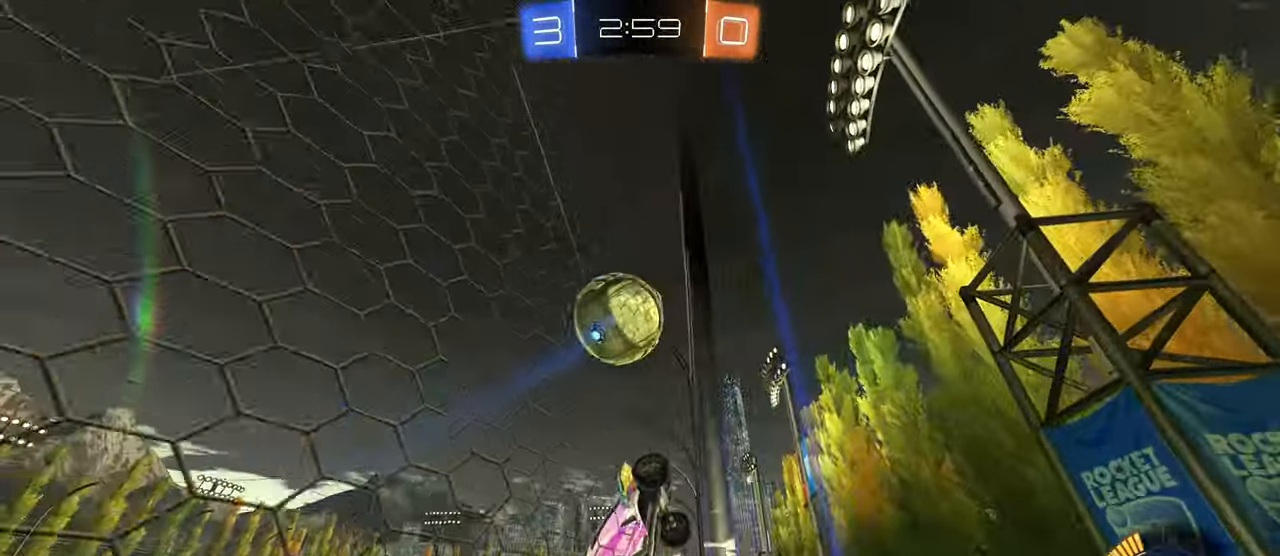
{"buttons": [], "left_stick": "center", "right_stick": "center", "events": [[83, "left_stick", "left"], [200, "R1", "up"], [350, "left_stick", "center"]]}